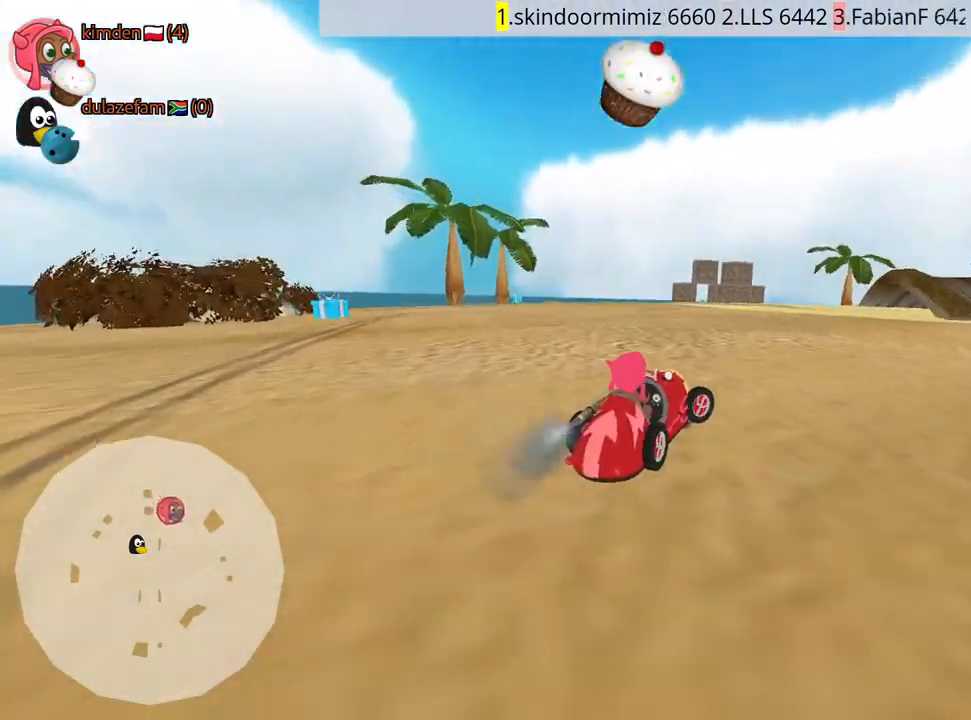
Gameplay with keyboard; each line is a JSON object with the keys held at the frame after it. "events" lists presses ("down") and releases ("up") of "down", "fire", "left", "look", "nitro", "rescue", "right", "skid" and "up" between this image and that frame as [ms after this image, input, new state], when the widget could be followed in between. No other keys are recorded. Mouse input is not recorded. Key names are as the overlay labels them; some are game actions (e.g. jump) rather than physical keys.
{"keys": ["right"], "events": [[250, "up", "up"]]}
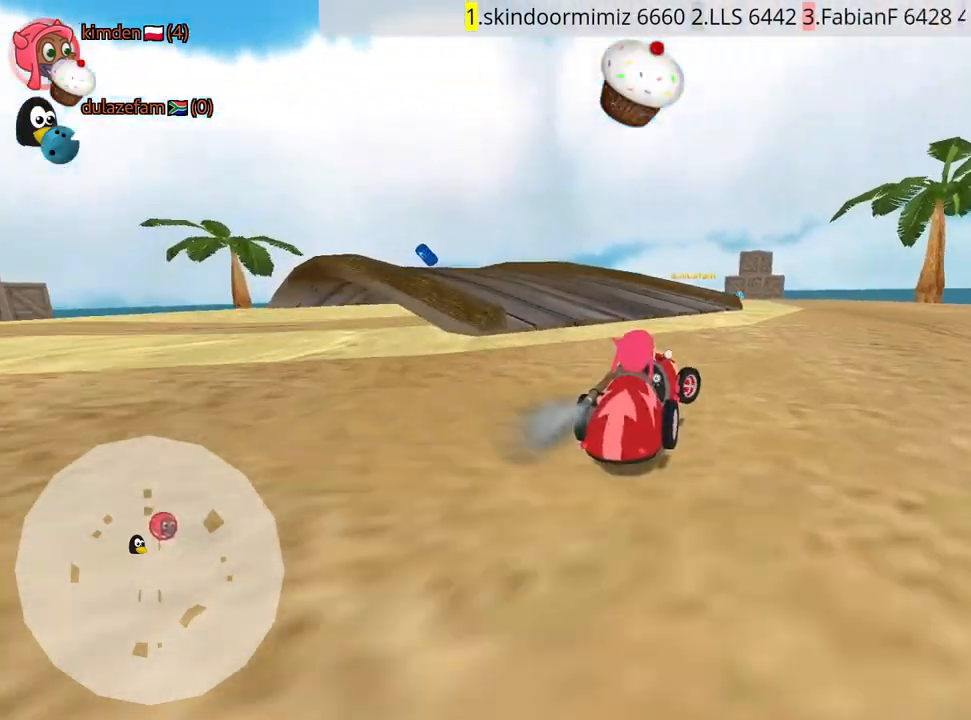
{"keys": [], "events": [[34, "right", "up"], [84, "left", "down"], [317, "left", "up"]]}
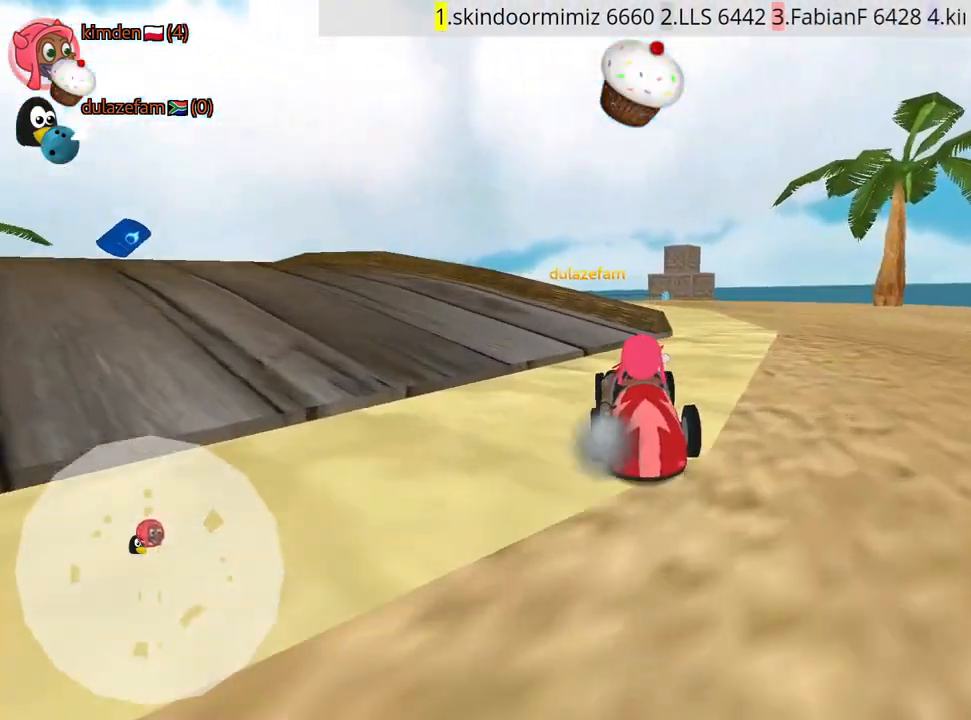
{"keys": [], "events": []}
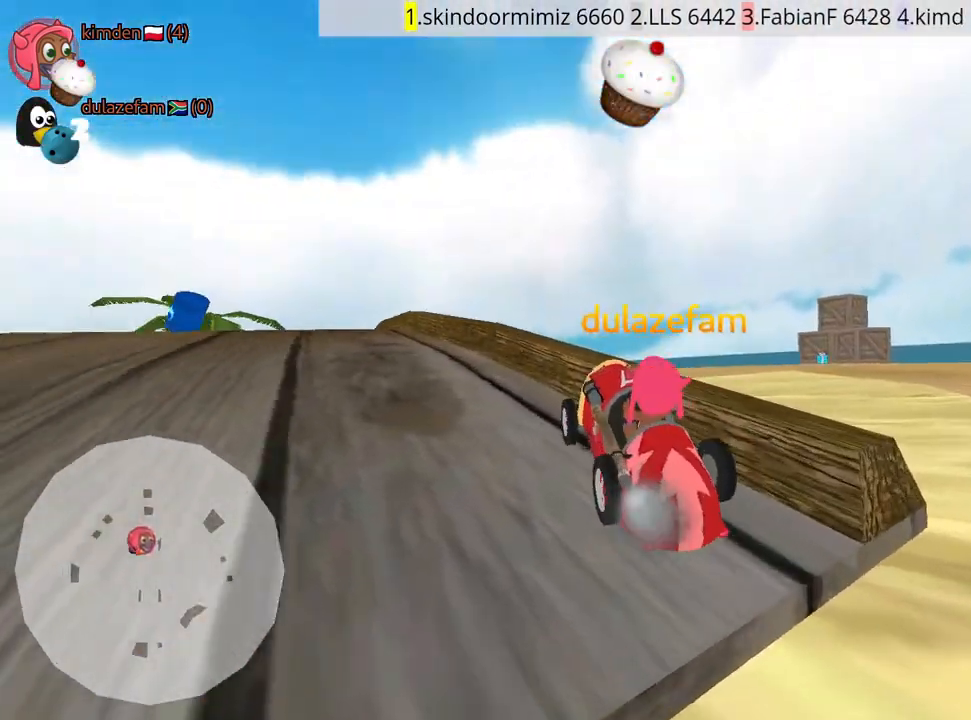
{"keys": [], "events": []}
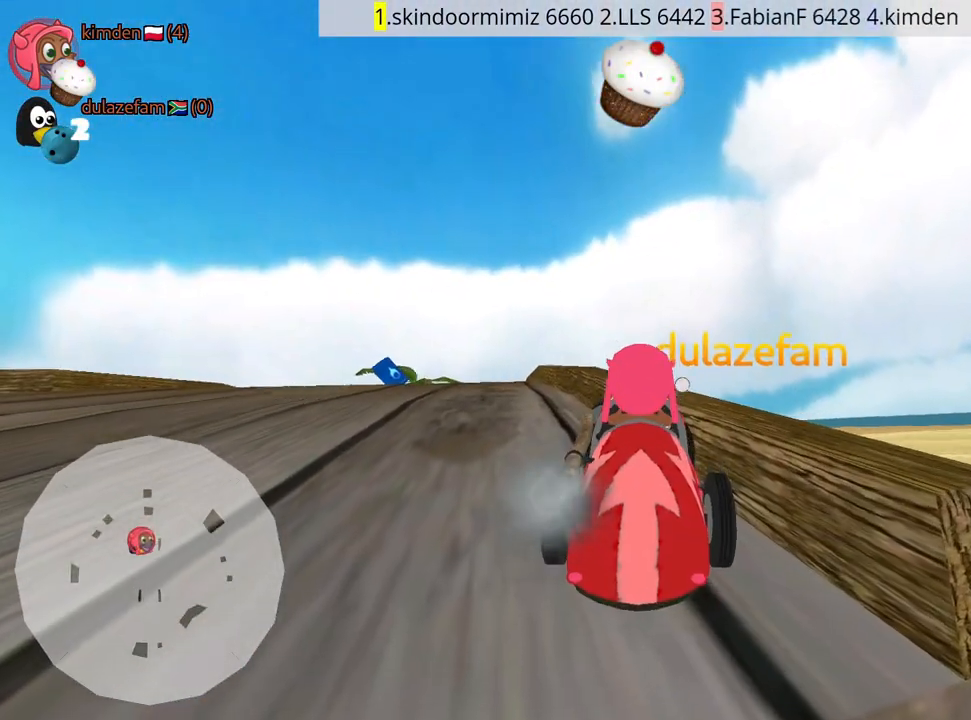
{"keys": [], "events": []}
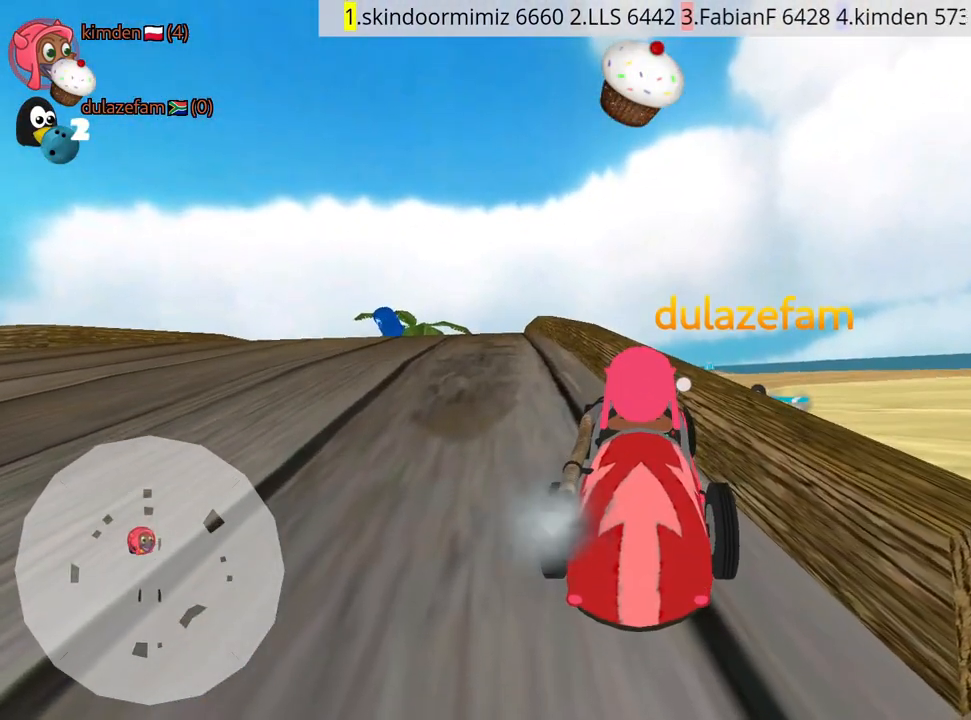
{"keys": [], "events": []}
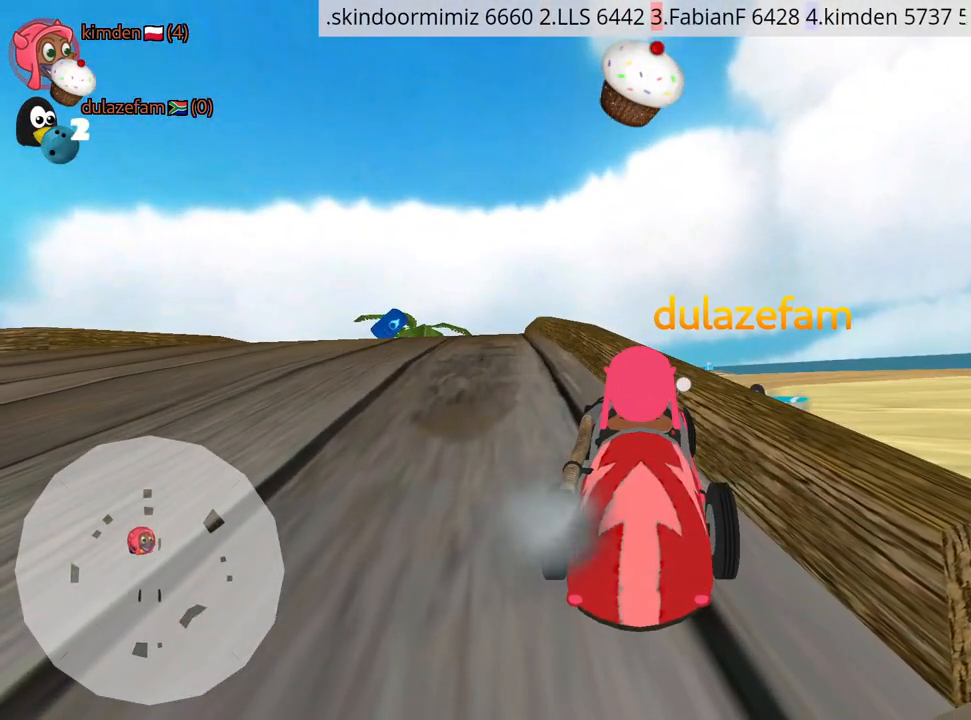
{"keys": [], "events": []}
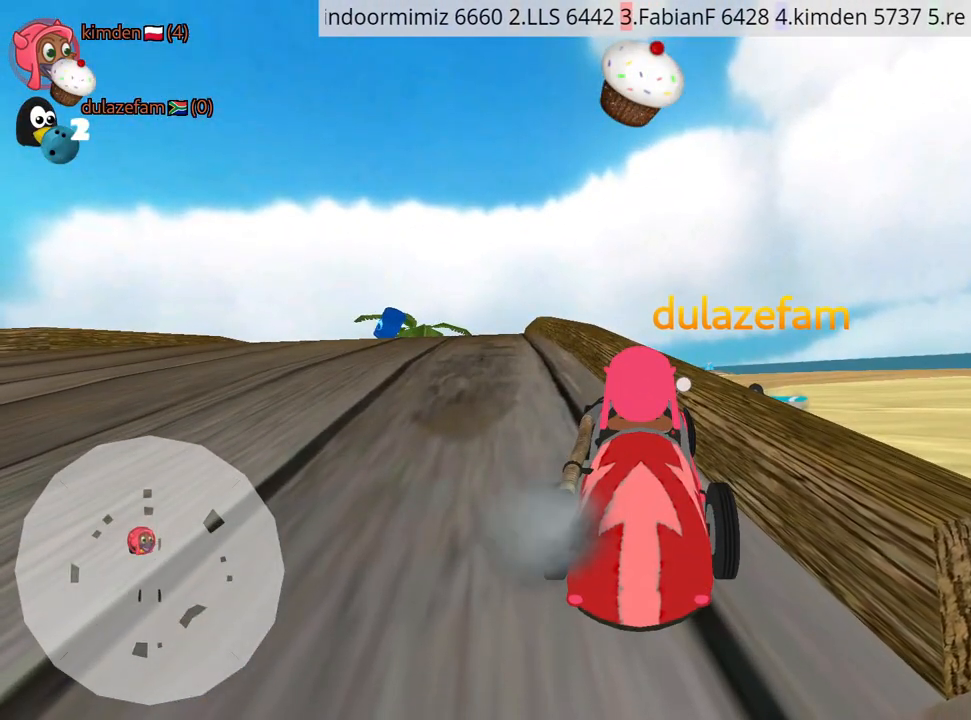
{"keys": [], "events": []}
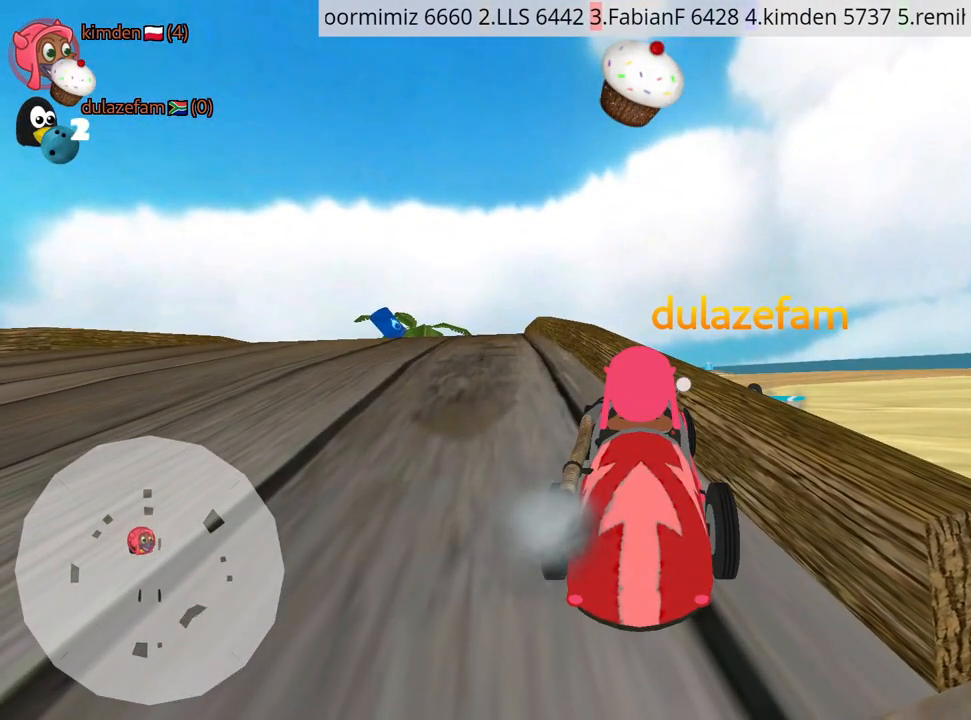
{"keys": ["down"], "events": [[350, "down", "down"]]}
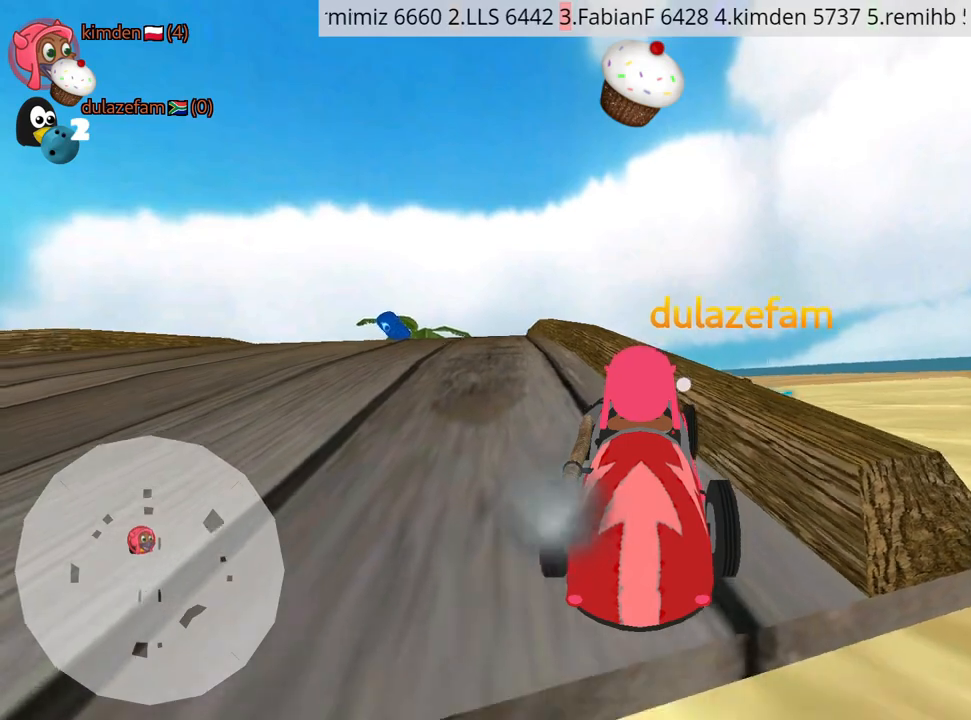
{"keys": [], "events": [[284, "left", "down"], [367, "down", "up"], [434, "left", "up"]]}
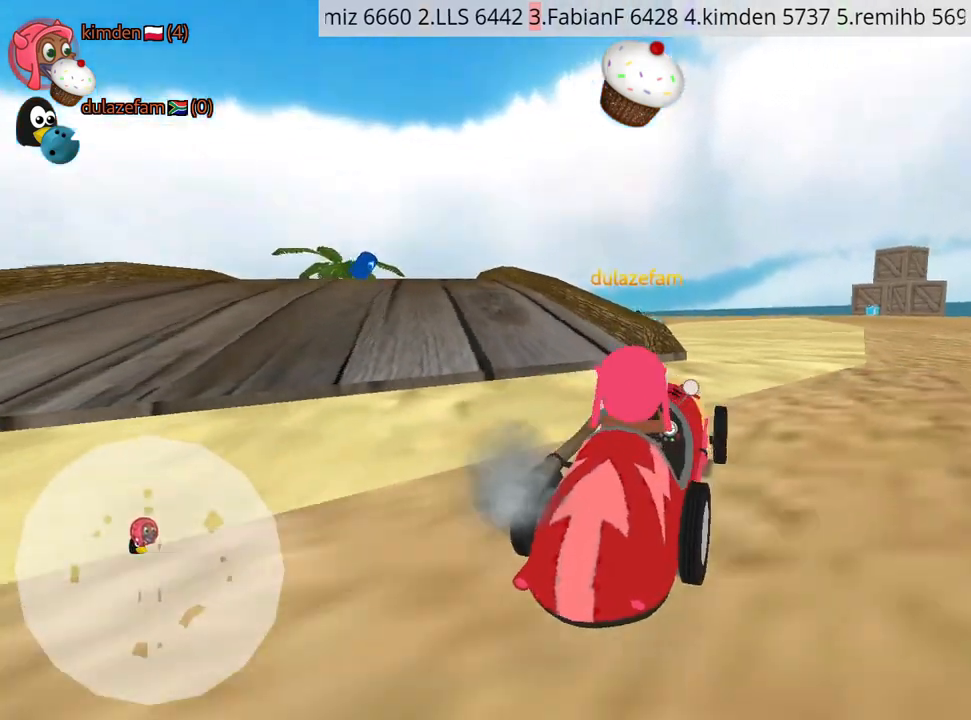
{"keys": ["up"], "events": [[17, "up", "down"], [284, "right", "down"], [484, "right", "up"]]}
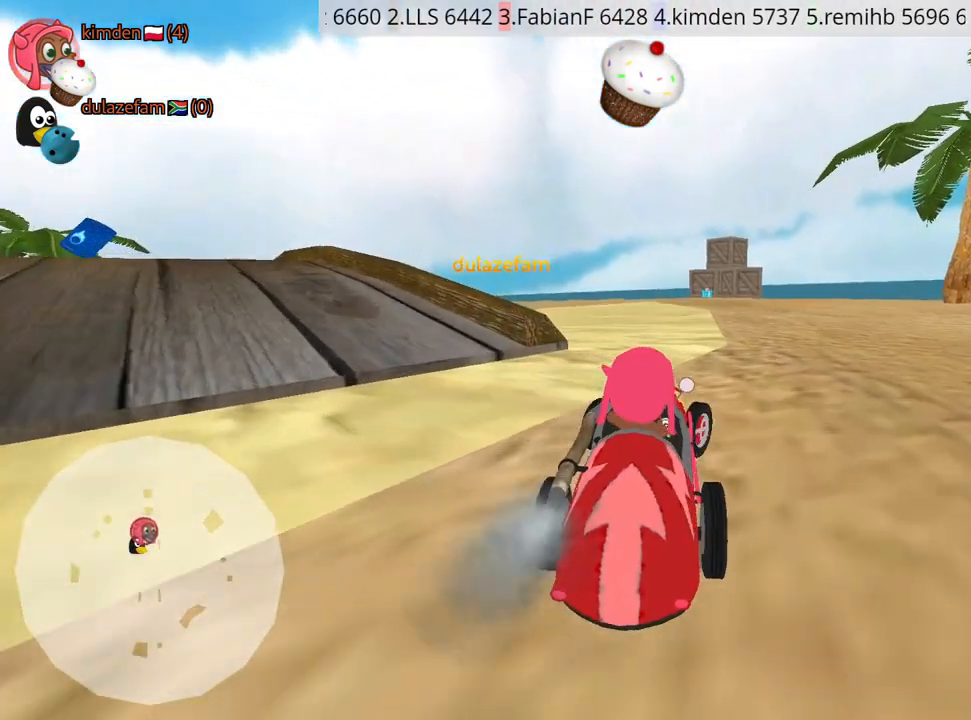
{"keys": ["left"], "events": [[134, "left", "down"], [234, "up", "up"]]}
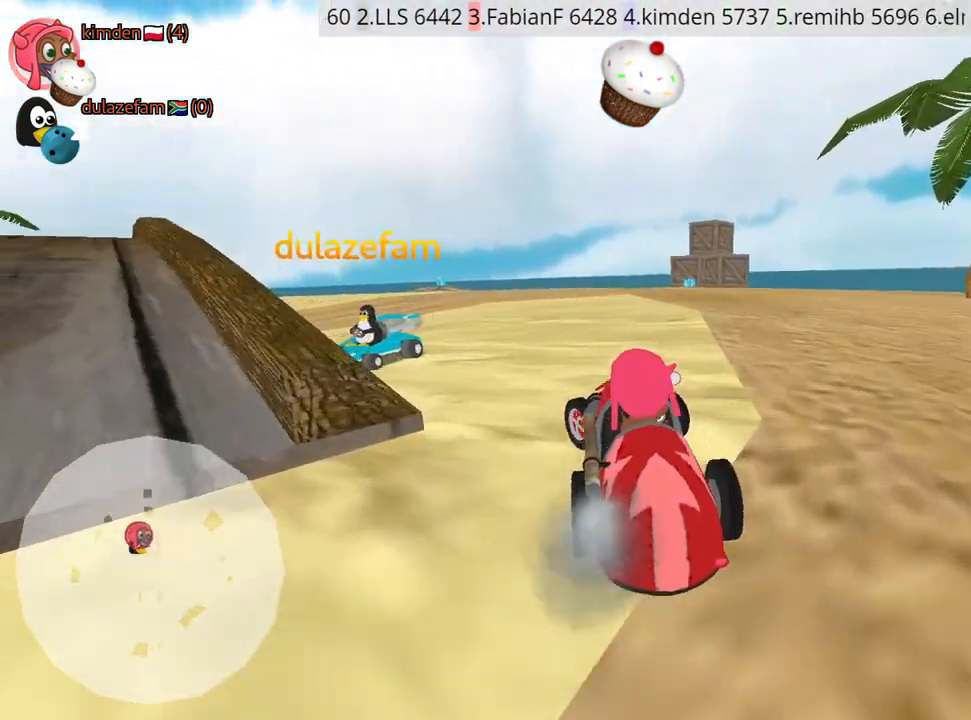
{"keys": [], "events": [[134, "down", "down"], [250, "left", "up"], [484, "down", "up"]]}
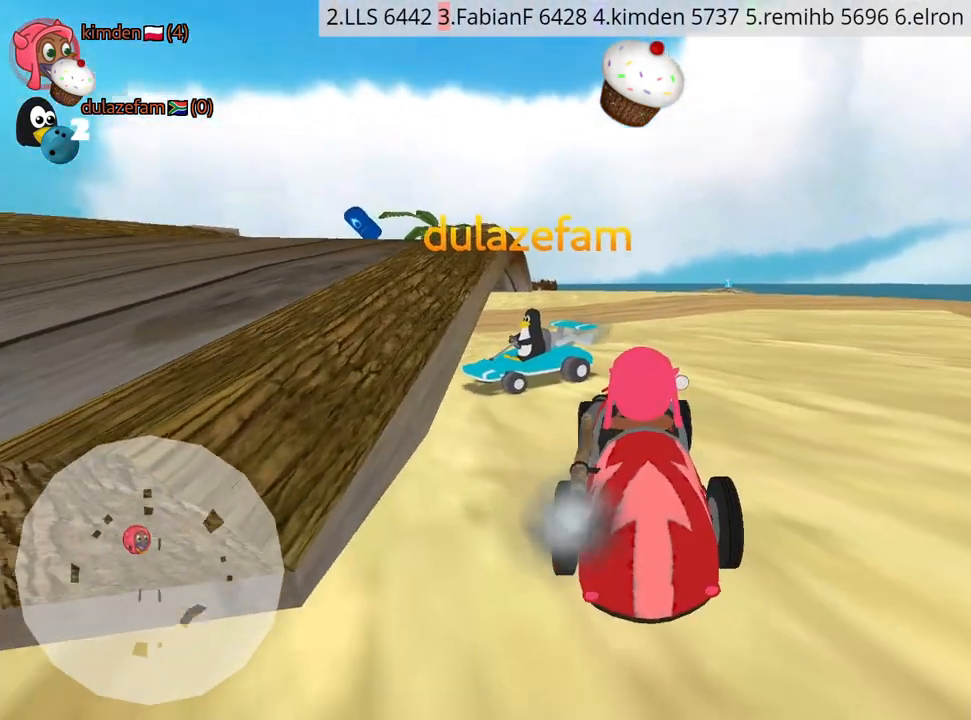
{"keys": [], "events": []}
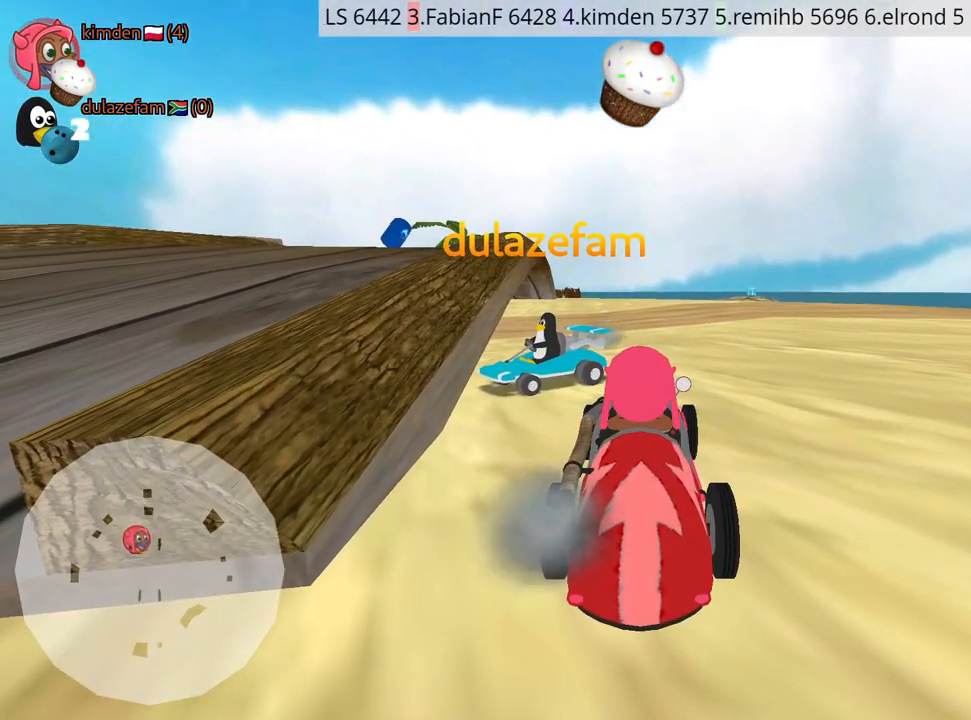
{"keys": [], "events": []}
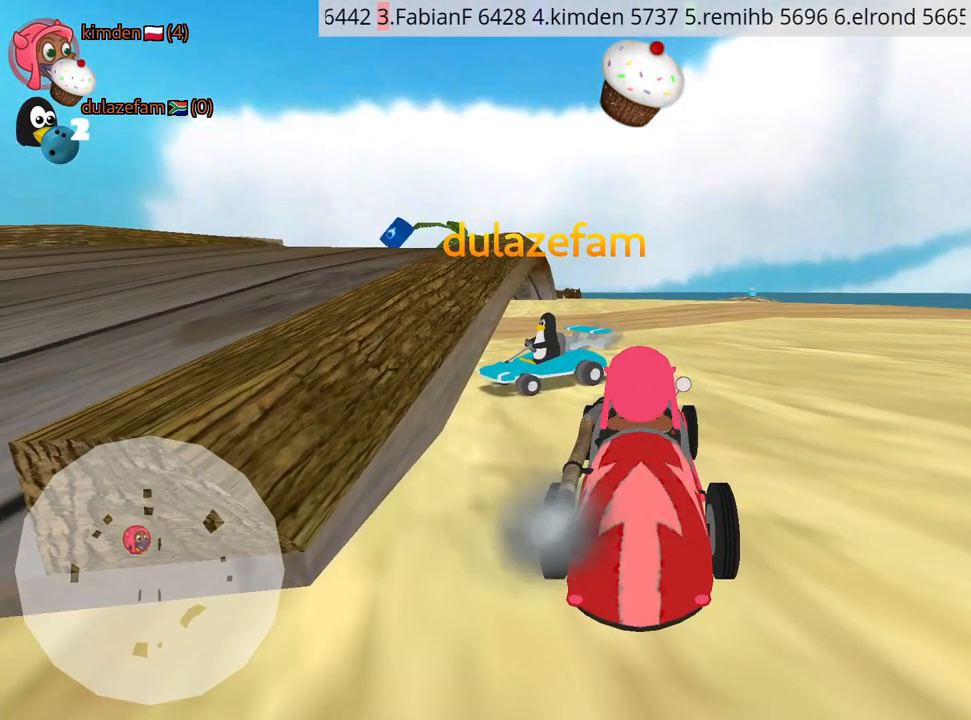
{"keys": [], "events": []}
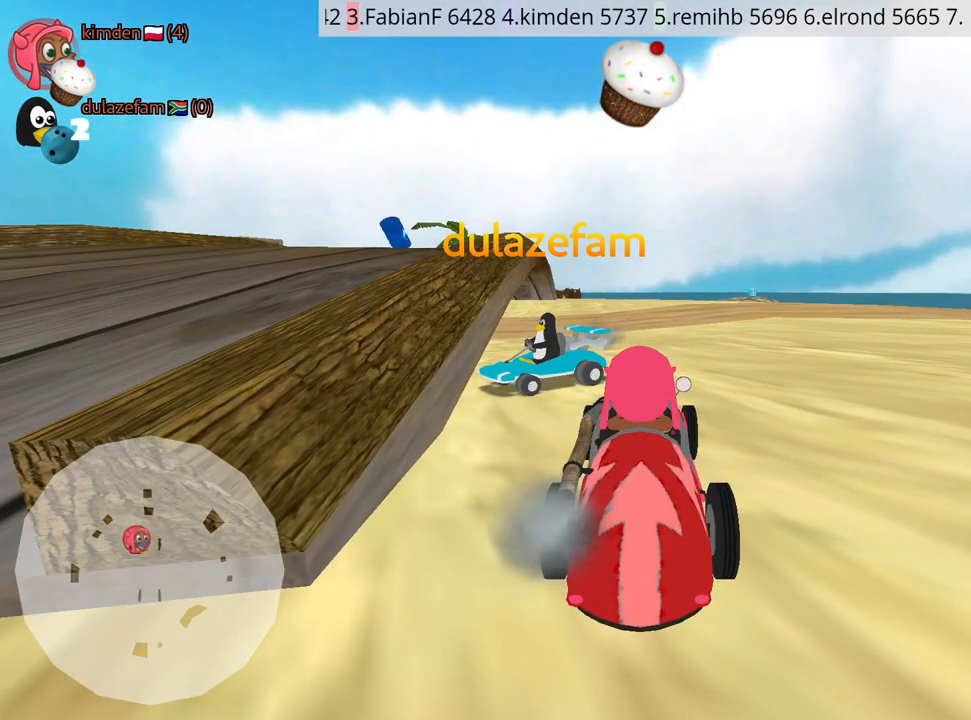
{"keys": ["left"], "events": [[84, "left", "down"], [300, "left", "up"], [334, "right", "down"], [450, "right", "up"], [484, "left", "down"]]}
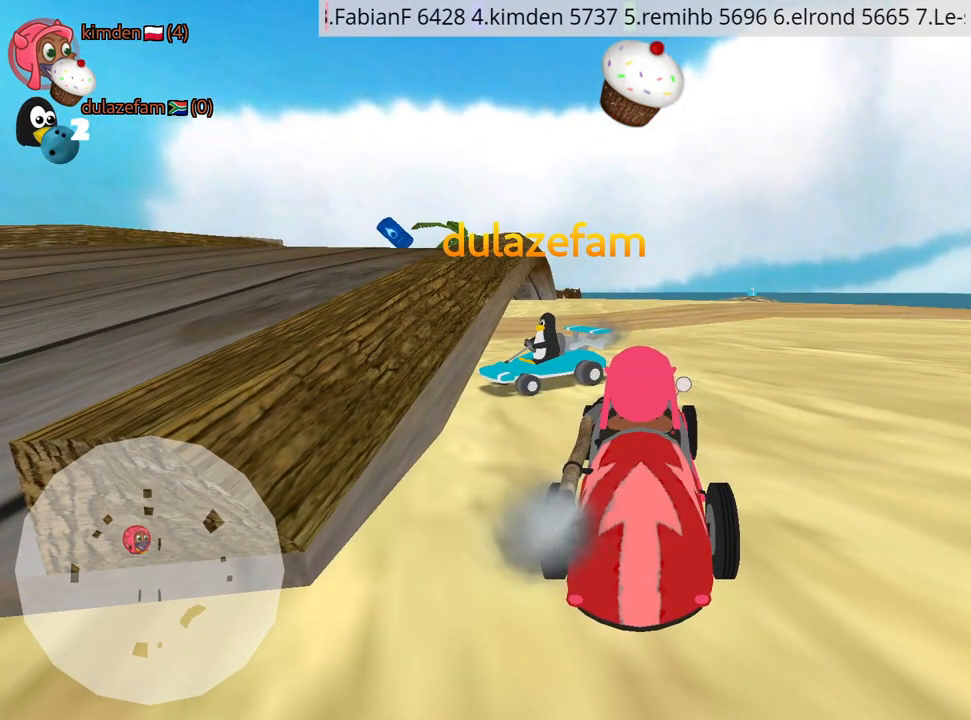
{"keys": [], "events": [[134, "left", "up"], [150, "right", "down"], [250, "right", "up"]]}
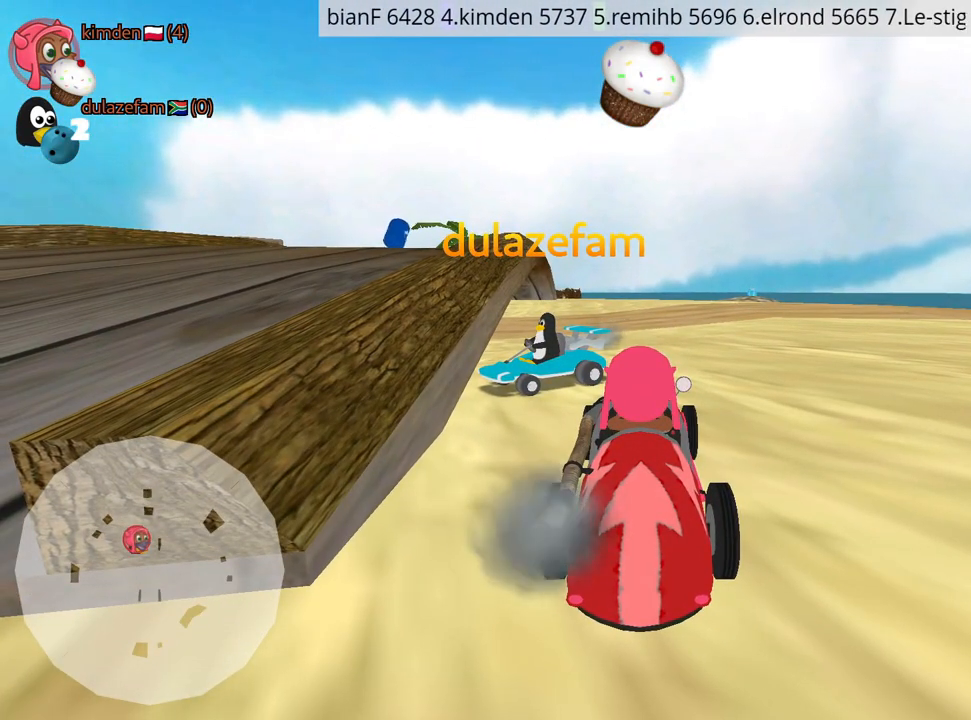
{"keys": ["down"], "events": [[17, "down", "down"], [134, "right", "down"], [234, "right", "up"], [384, "fire", "down"], [484, "fire", "up"]]}
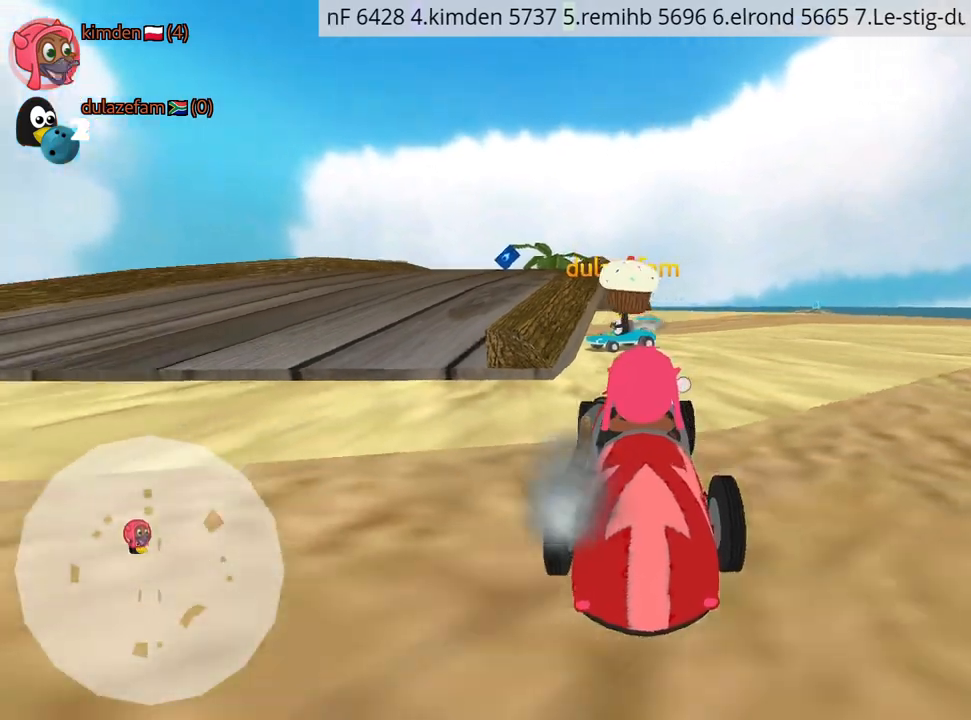
{"keys": ["down"], "events": []}
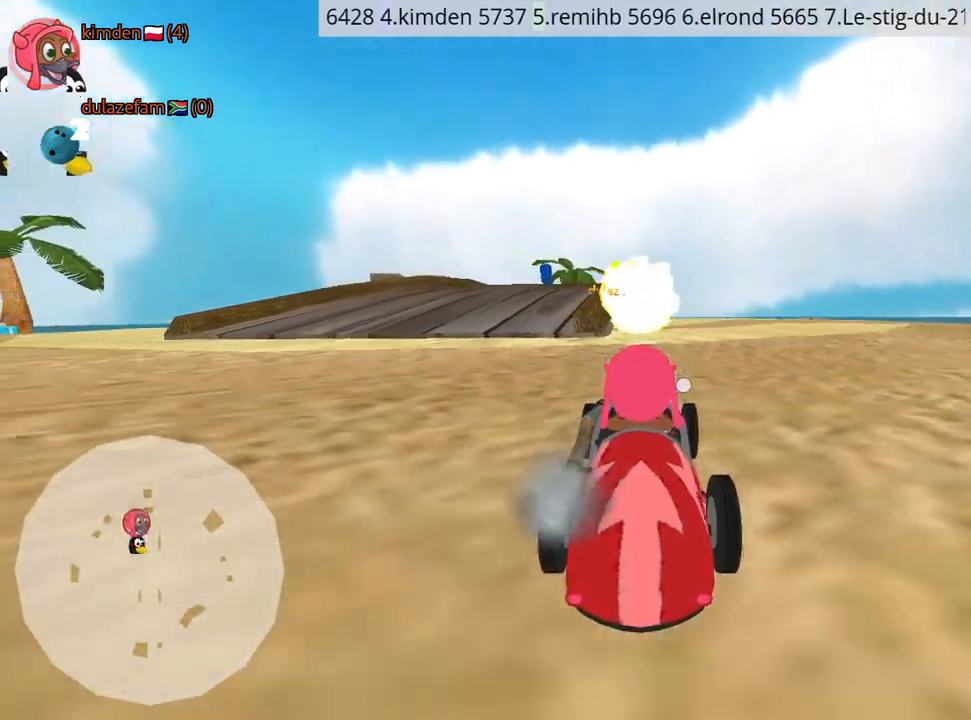
{"keys": ["down", "left"], "events": [[467, "left", "down"]]}
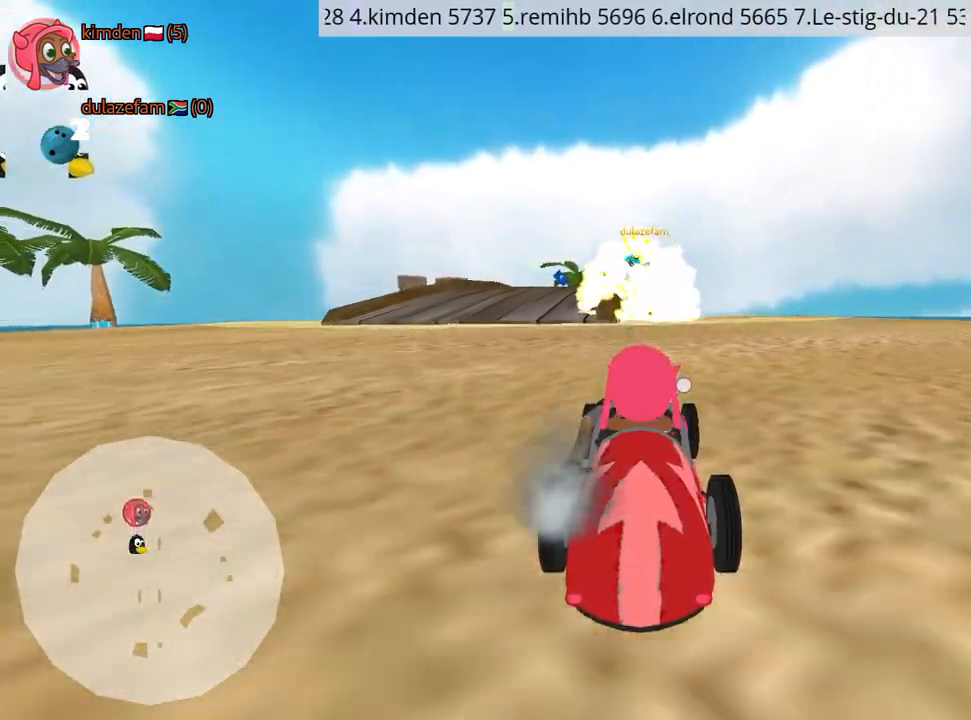
{"keys": ["nitro", "up"], "events": [[167, "down", "up"], [217, "left", "up"], [250, "up", "down"], [467, "nitro", "down"]]}
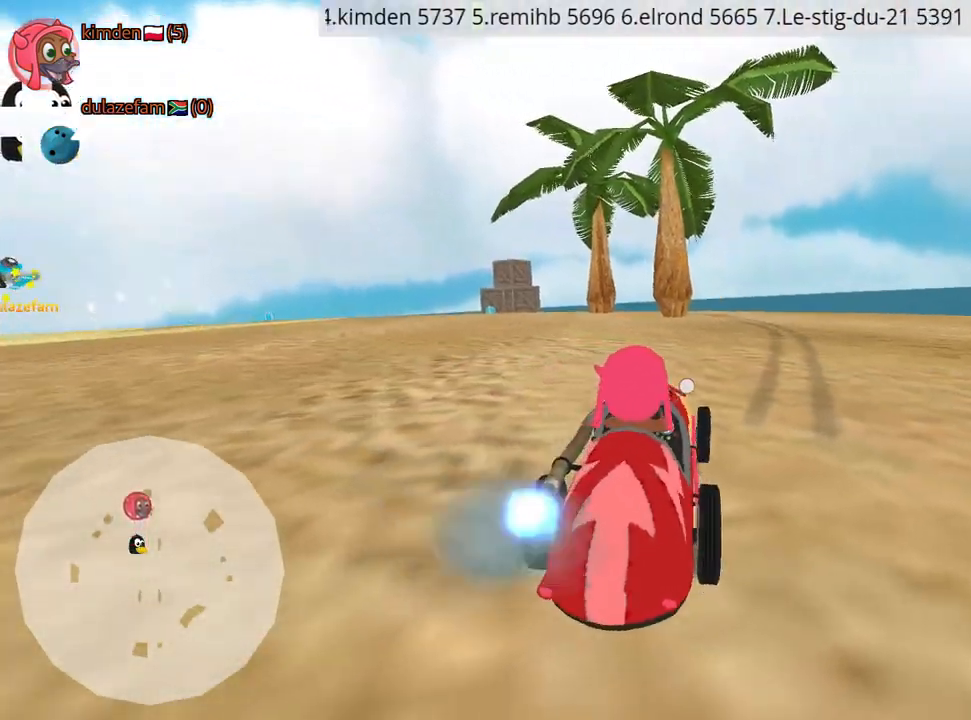
{"keys": ["left", "up"], "events": [[134, "right", "down"], [167, "nitro", "up"], [400, "right", "up"], [417, "left", "down"]]}
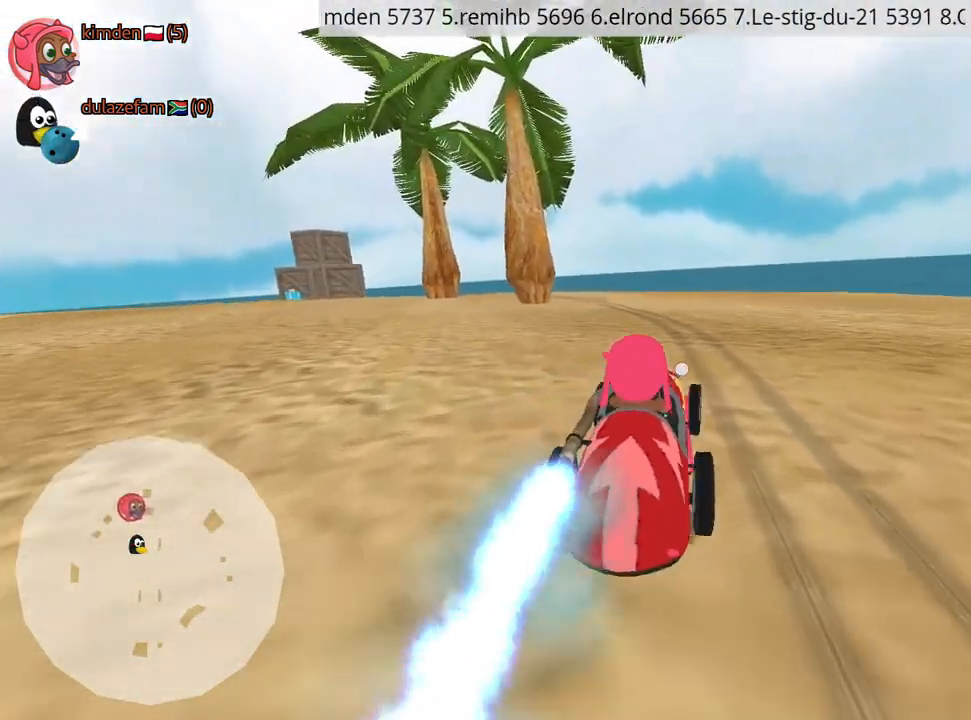
{"keys": ["up"], "events": [[84, "left", "up"], [217, "left", "down"], [417, "left", "up"]]}
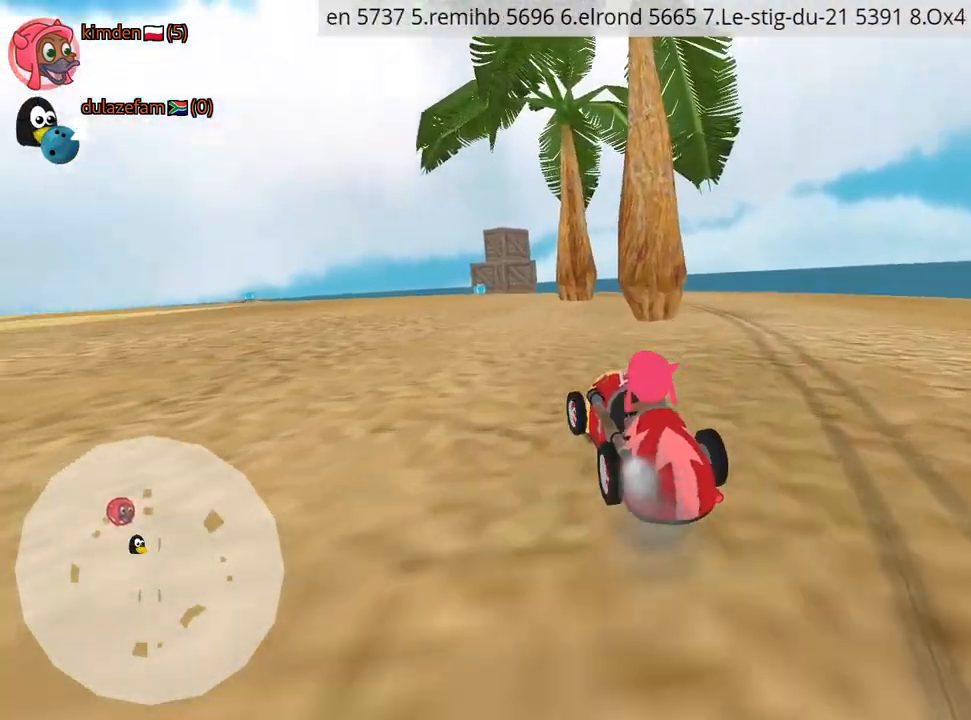
{"keys": ["nitro", "up"], "events": [[367, "nitro", "down"]]}
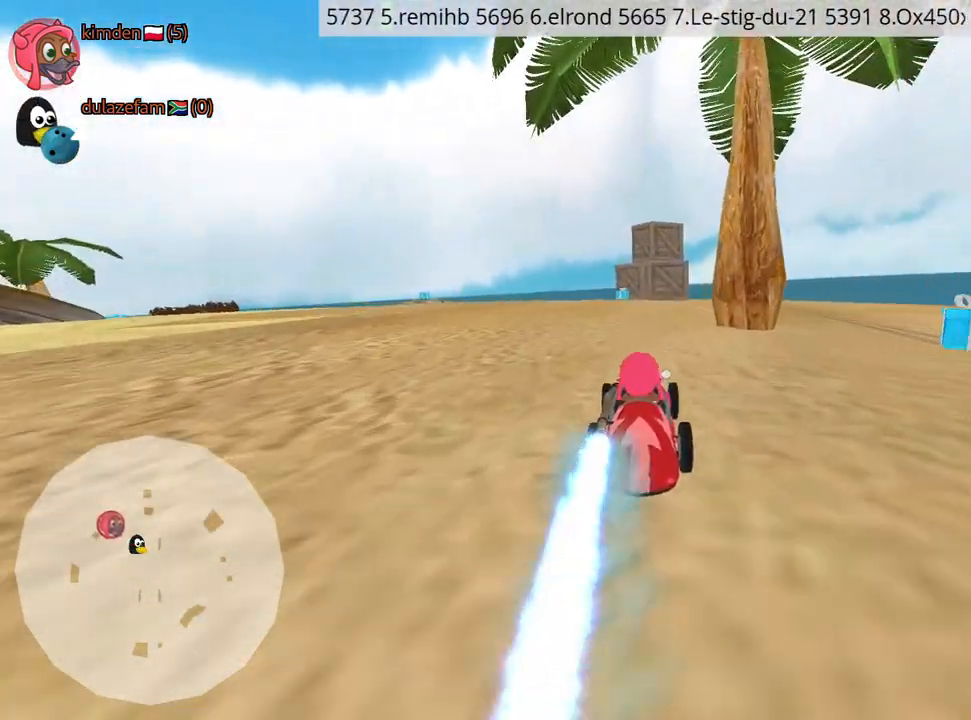
{"keys": ["left", "up"], "events": [[34, "nitro", "up"], [117, "right", "down"], [217, "right", "up"], [417, "left", "down"]]}
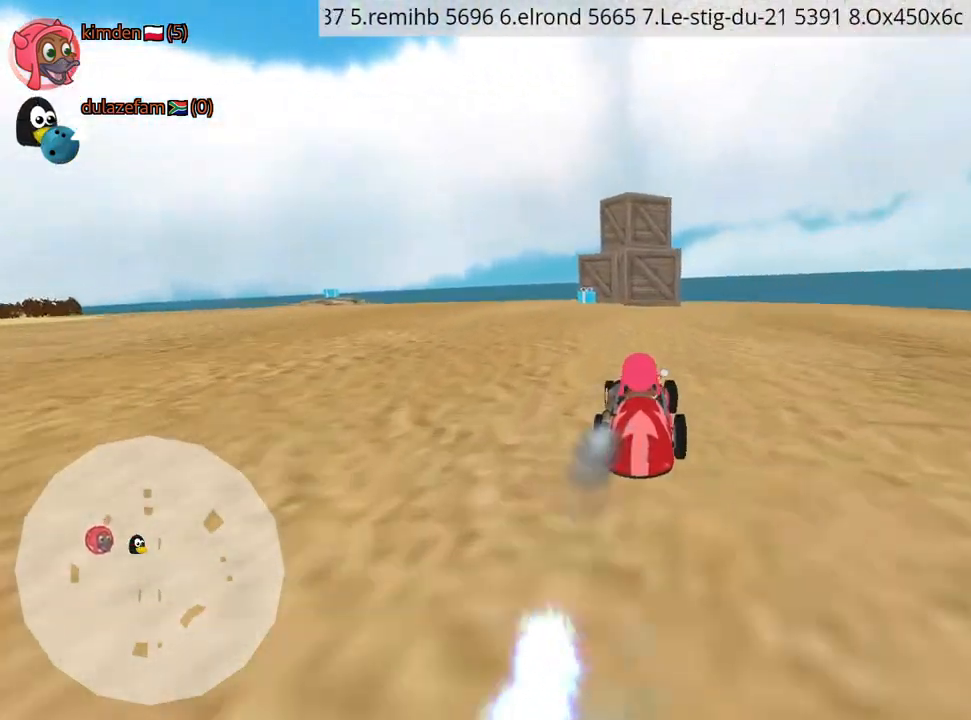
{"keys": ["up"], "events": [[50, "left", "up"]]}
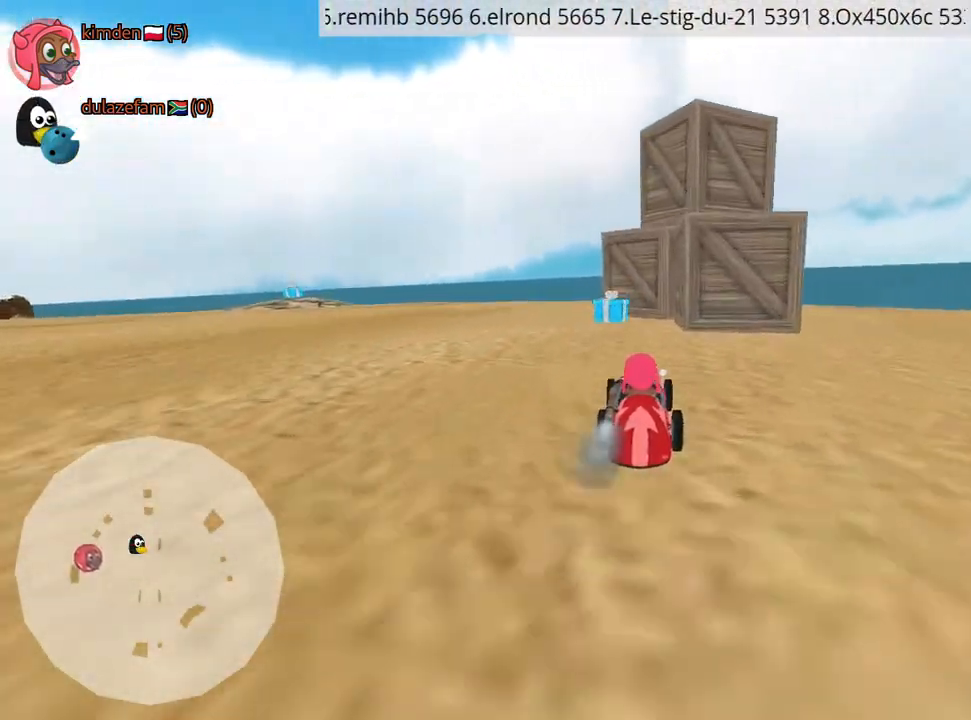
{"keys": ["up"], "events": [[17, "left", "down"], [284, "left", "up"]]}